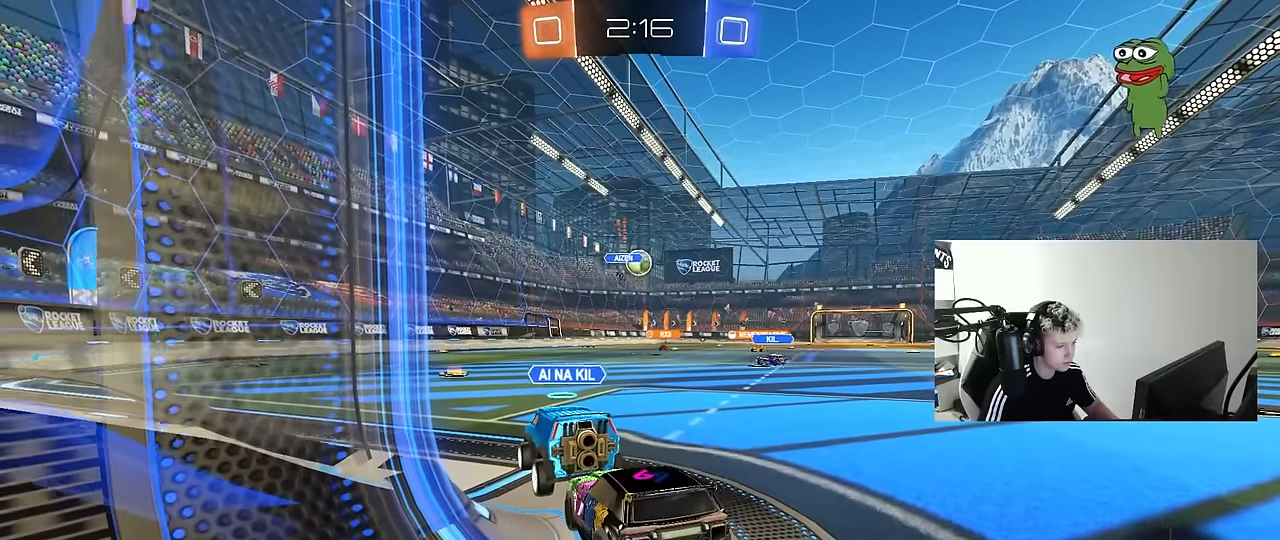
Gameplay with keyboard and mouse; each line is a JSON object with the keys and mouse buttons held at the frame after it. "events" lists presses ("down") and releases ("up") of "1", "2", "3", "4", "5", "a", "alt", "c", "caps_lock", "ctrl", "d", "e", "f", "g", "q", "r", "s", "shift", "space", "t", "tab", "v", "w", "x", "z", "mouse_left", "mouse_wheel" and "mouse_right" between this image and that frame as [ms after this image, input, new state], when the widget could be followed in between. "mouse_left", "mouse_wheel", "mouse_right" = the "left", "wheel", "right" buttons of the "mouse" list. No other keys are recorded. "wheel" means that the mouse wheel is clicked or scrolled. "mouse_move" is the direction in which the mouse moves at that frame (one of eight, or "still"), when it could be read.
{"keys": [], "mouse": [], "mouse_move": "still", "events": [[33, "s", "up"], [133, "w", "down"], [216, "w", "up"], [316, "s", "down"], [450, "s", "up"]]}
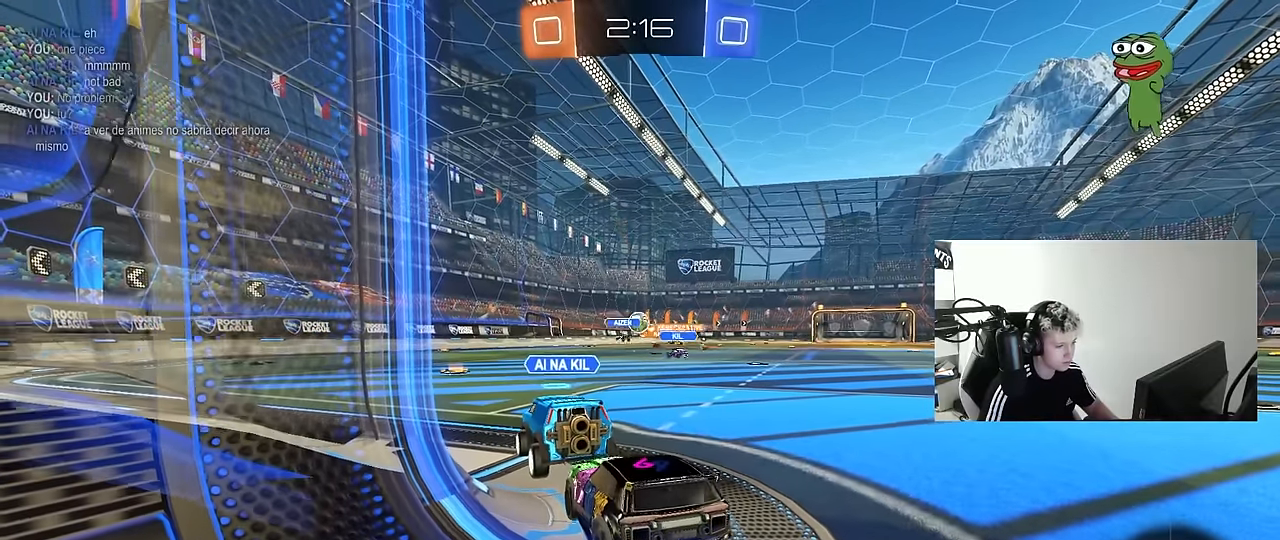
{"keys": ["w"], "mouse": [], "mouse_move": "still", "events": [[50, "w", "down"], [183, "w", "up"], [283, "s", "down"], [383, "s", "up"], [466, "w", "down"]]}
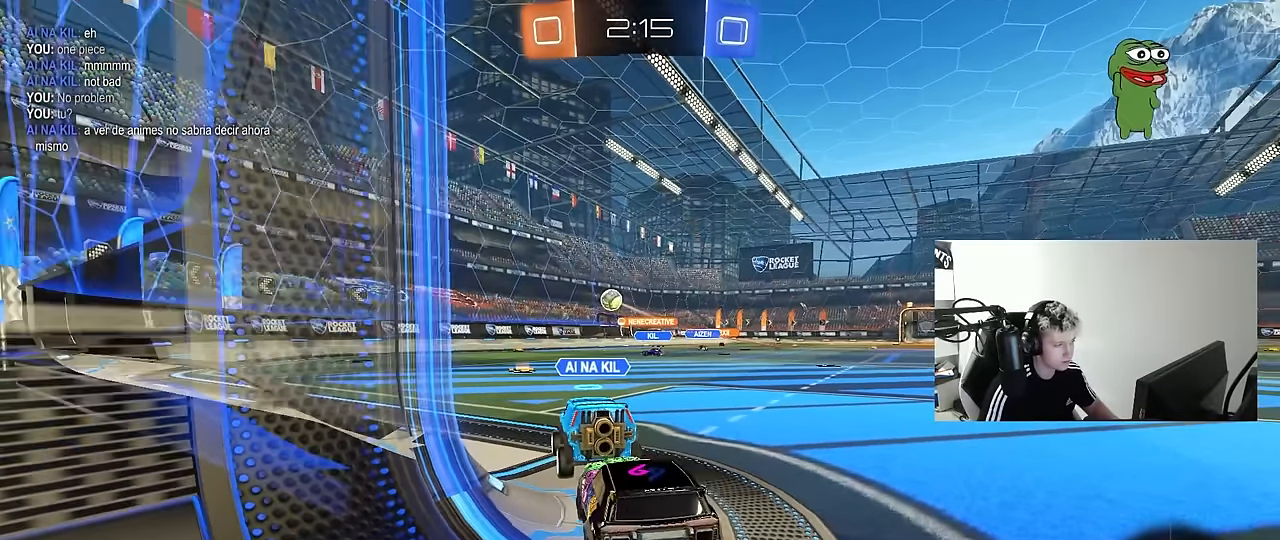
{"keys": ["w"], "mouse": [], "mouse_move": "still", "events": [[100, "w", "up"], [200, "s", "down"], [333, "s", "up"], [433, "w", "down"]]}
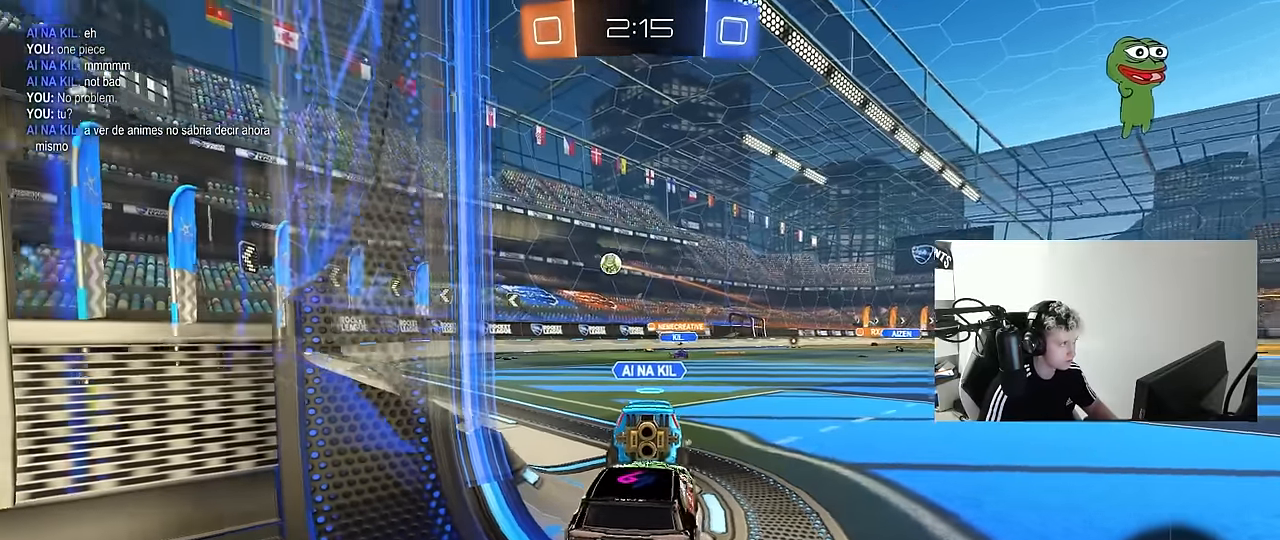
{"keys": [], "mouse": [], "mouse_move": "still", "events": [[83, "w", "up"], [166, "s", "down"], [316, "s", "up"], [400, "w", "down"], [500, "w", "up"]]}
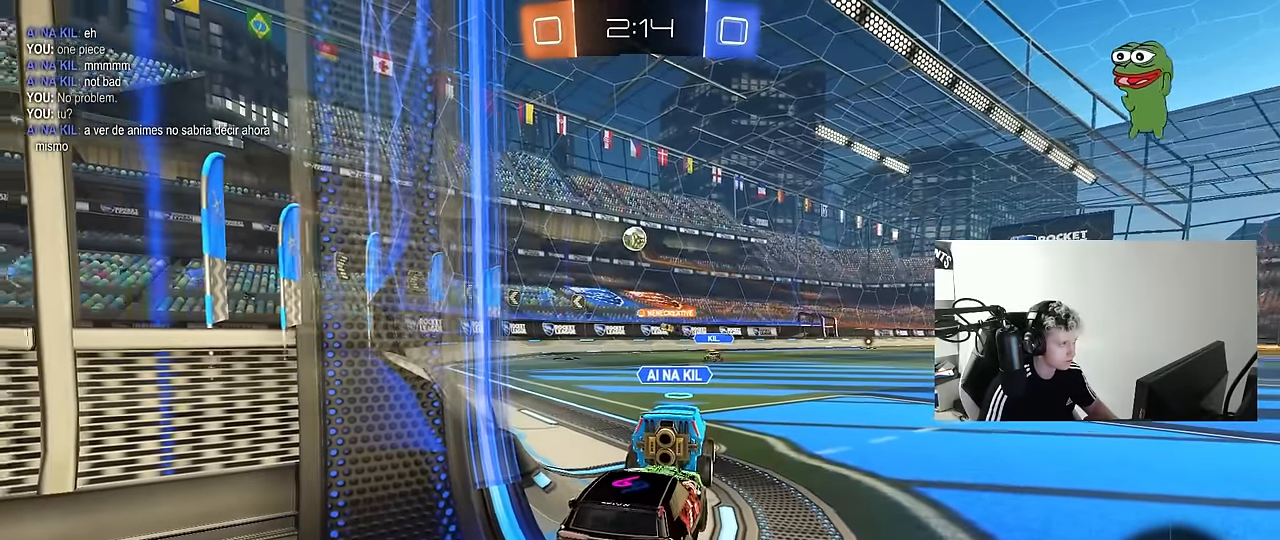
{"keys": ["w"], "mouse": [], "mouse_move": "still", "events": [[133, "s", "down"], [183, "s", "up"], [366, "w", "down"]]}
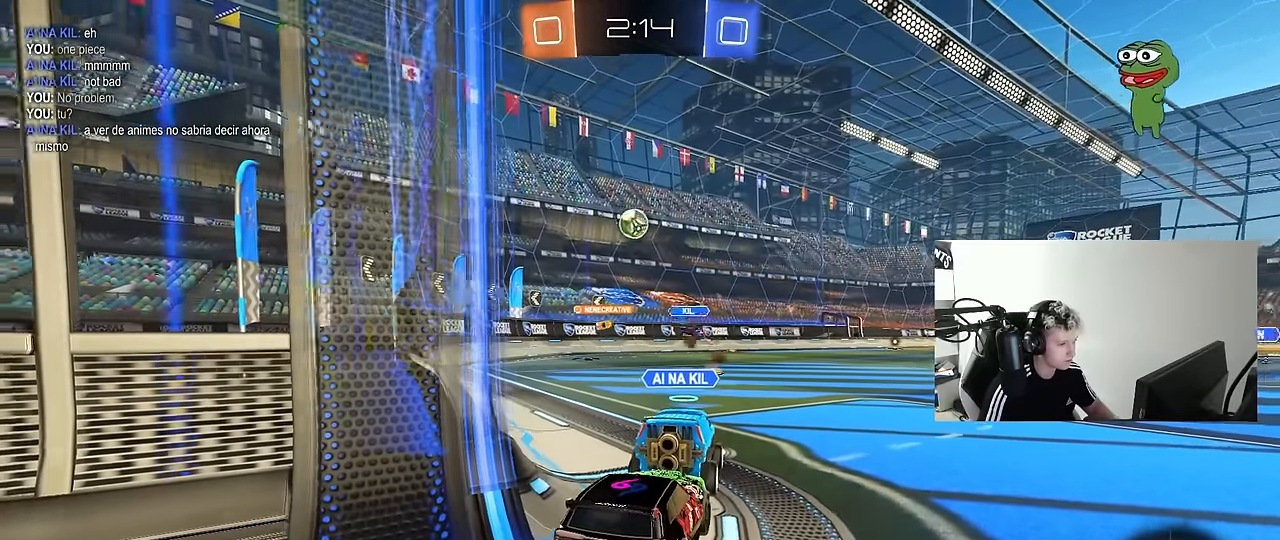
{"keys": [], "mouse": [], "mouse_move": "still", "events": [[16, "w", "up"], [333, "t", "down"], [433, "t", "up"]]}
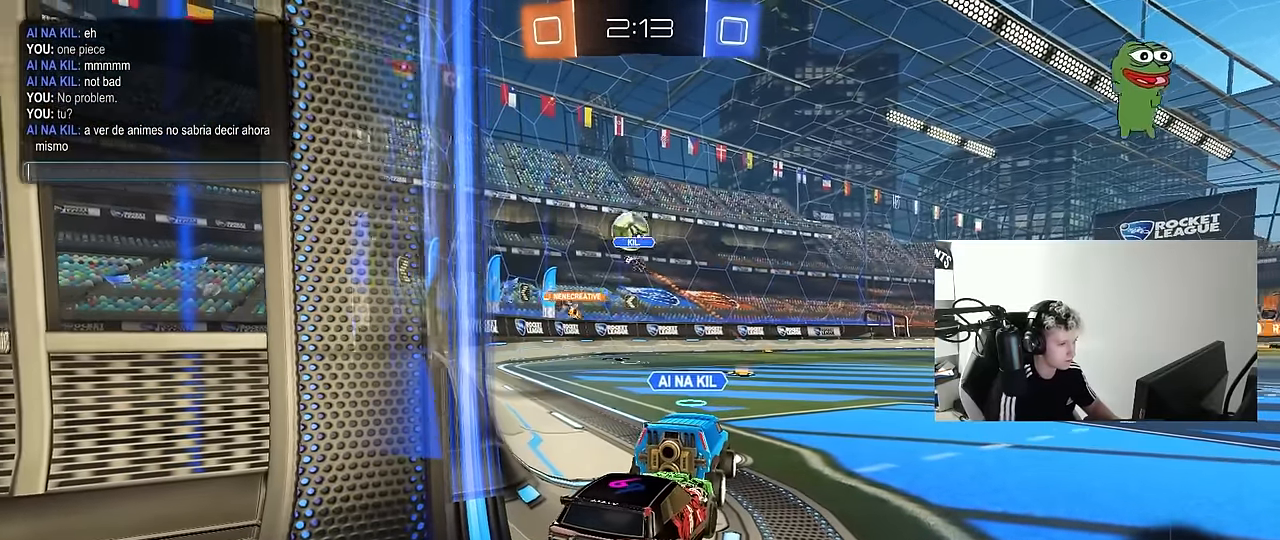
{"keys": [], "mouse": [], "mouse_move": "still", "events": [[116, "d", "down"], [316, "d", "up"]]}
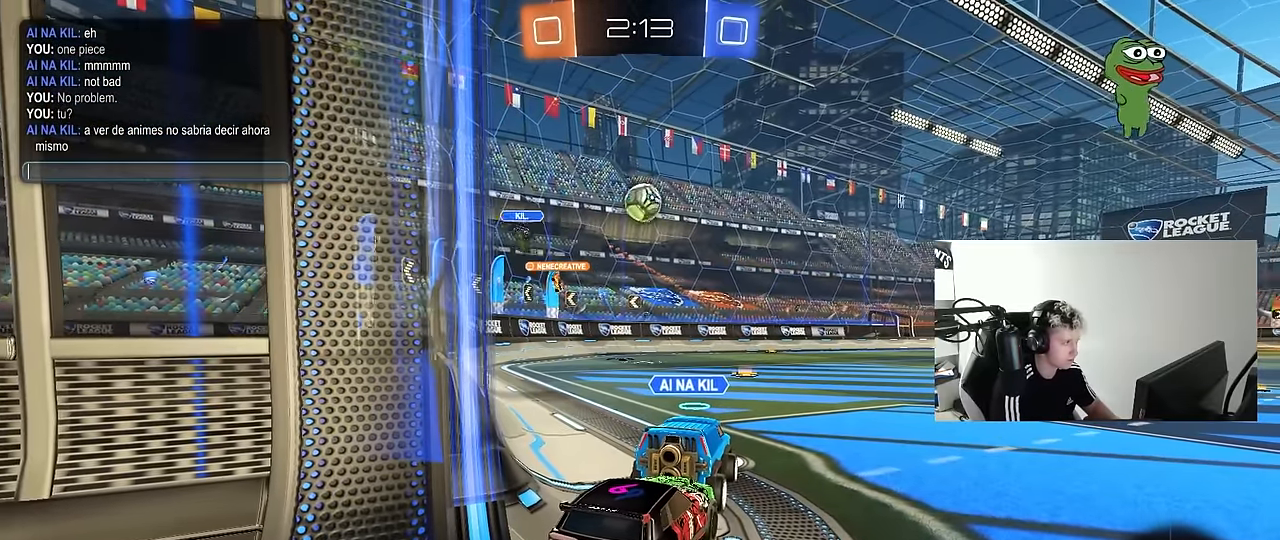
{"keys": ["d"], "mouse": [], "mouse_move": "still", "events": [[466, "d", "down"]]}
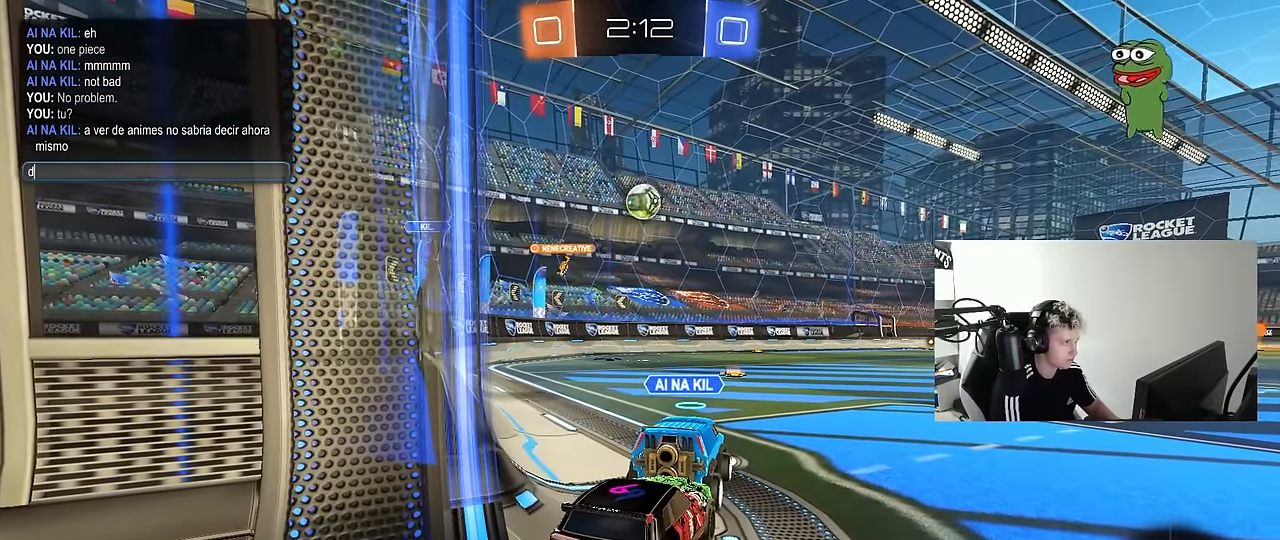
{"keys": [], "mouse": [], "mouse_move": "still", "events": [[16, "e", "down"], [100, "d", "up"], [100, "e", "up"], [100, "space", "down"], [200, "space", "up"], [250, "space", "down"], [300, "a", "down"], [383, "space", "up"], [433, "a", "up"]]}
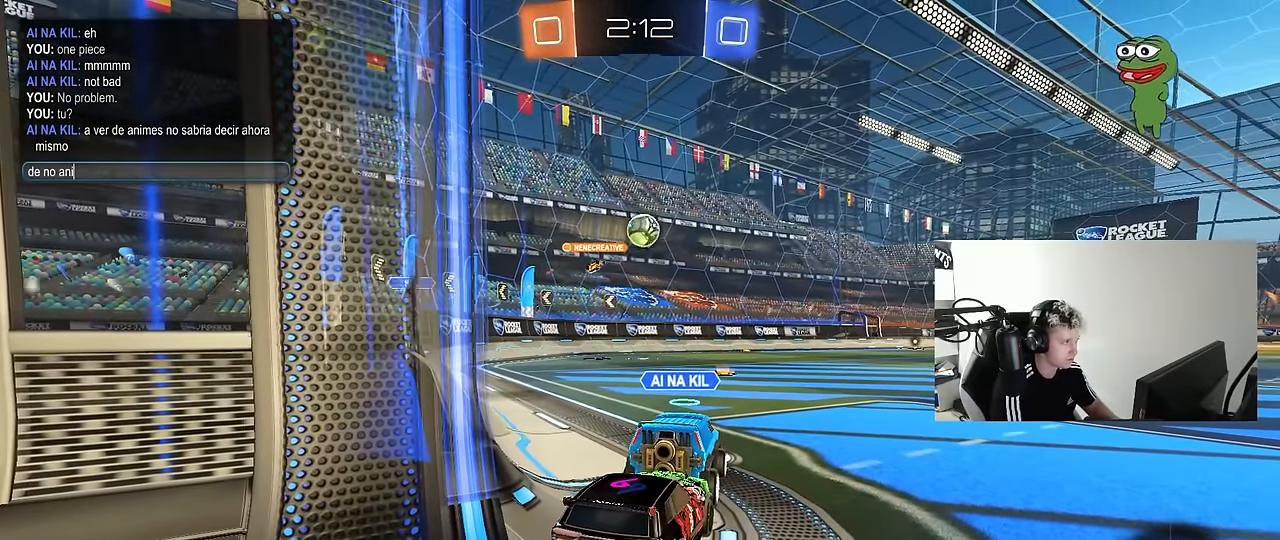
{"keys": ["e"], "mouse": [], "mouse_move": "still", "events": [[166, "e", "down"], [216, "s", "down"], [266, "e", "up"], [266, "space", "down"], [316, "s", "up"], [400, "space", "up"], [450, "e", "down"]]}
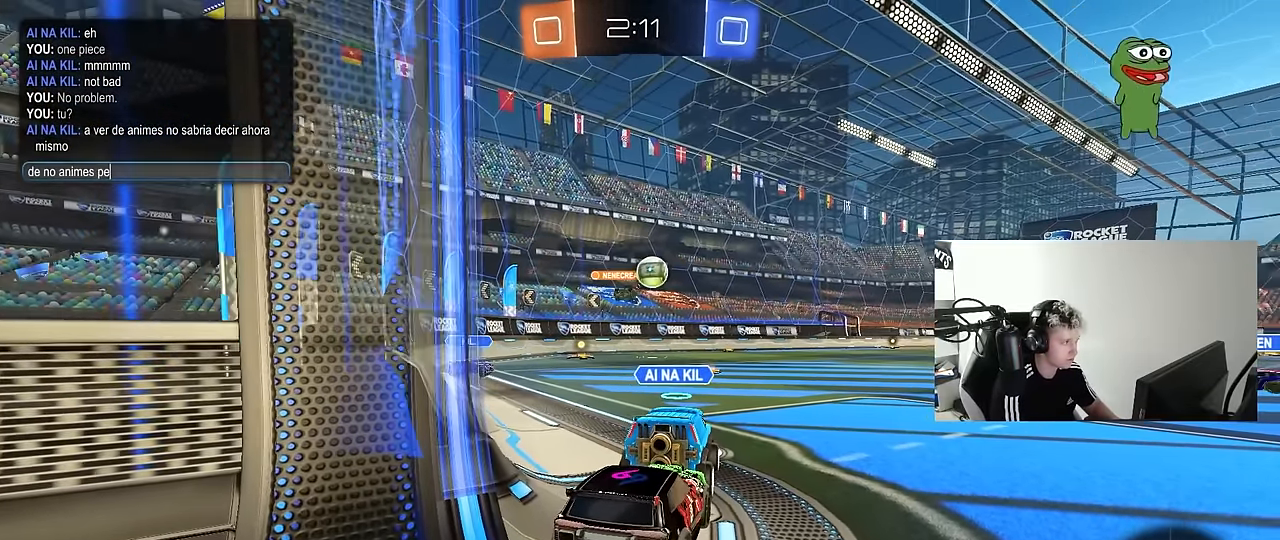
{"keys": [], "mouse": [], "mouse_move": "still", "events": [[50, "a", "down"], [50, "e", "up"], [183, "a", "up"], [283, "space", "down"], [333, "space", "up"]]}
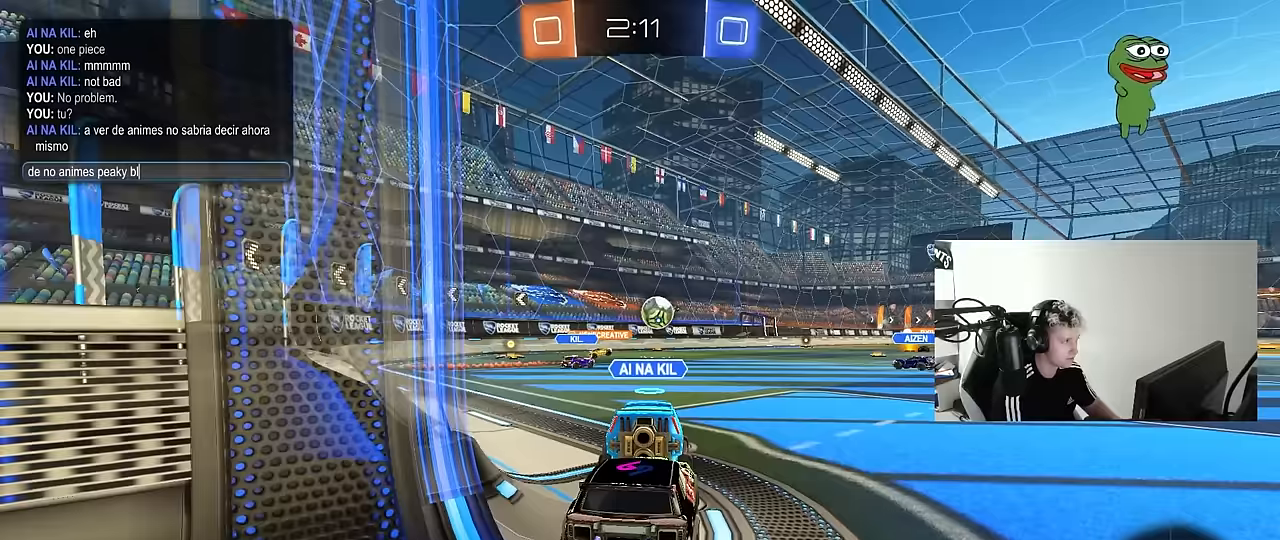
{"keys": [], "mouse": [], "mouse_move": "still", "events": [[117, "d", "down"], [200, "d", "up"], [200, "e", "down"], [250, "e", "up"], [300, "r", "down"], [333, "s", "down"], [383, "r", "up"], [433, "s", "up"]]}
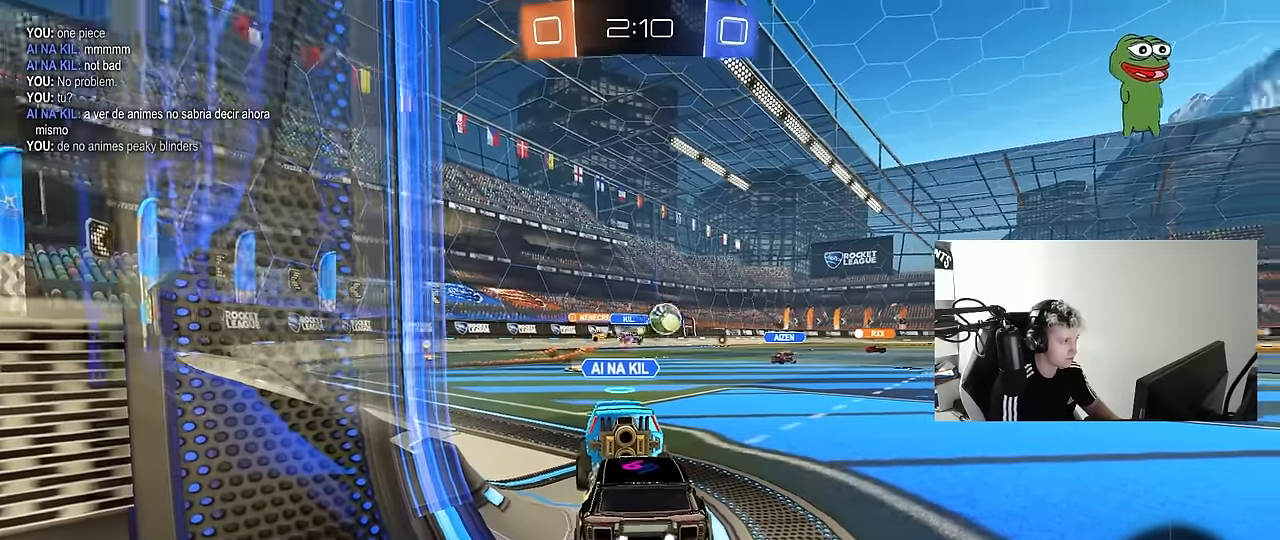
{"keys": ["tab"], "mouse": [], "mouse_move": "up-right", "events": [[217, "tab", "down"]]}
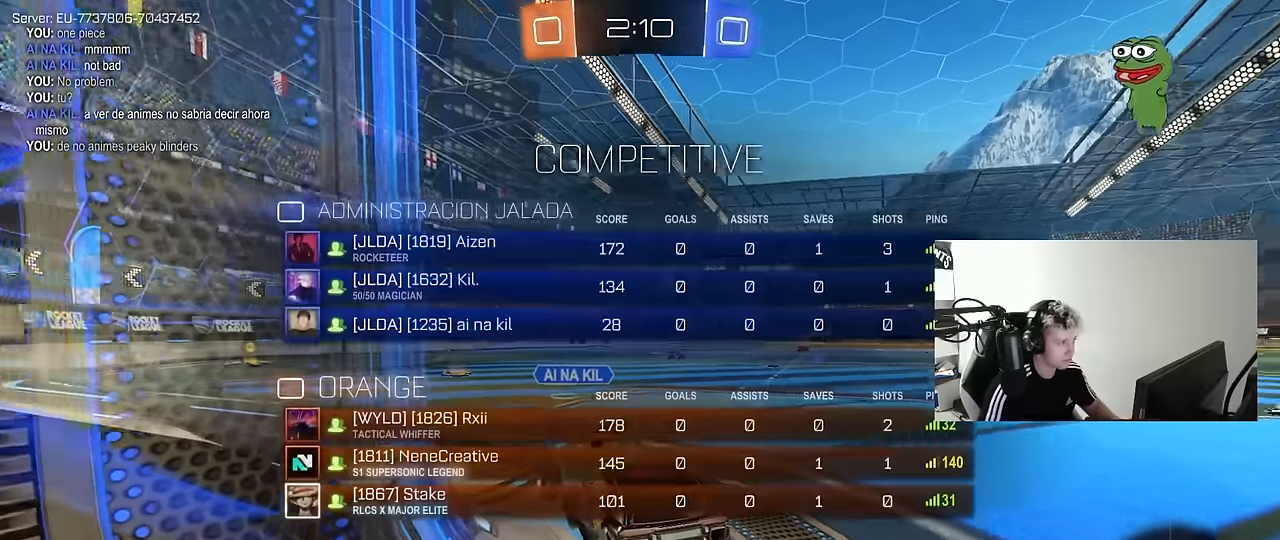
{"keys": [], "mouse": [], "mouse_move": "still", "events": [[50, "tab", "up"], [233, "s", "down"], [367, "s", "up"]]}
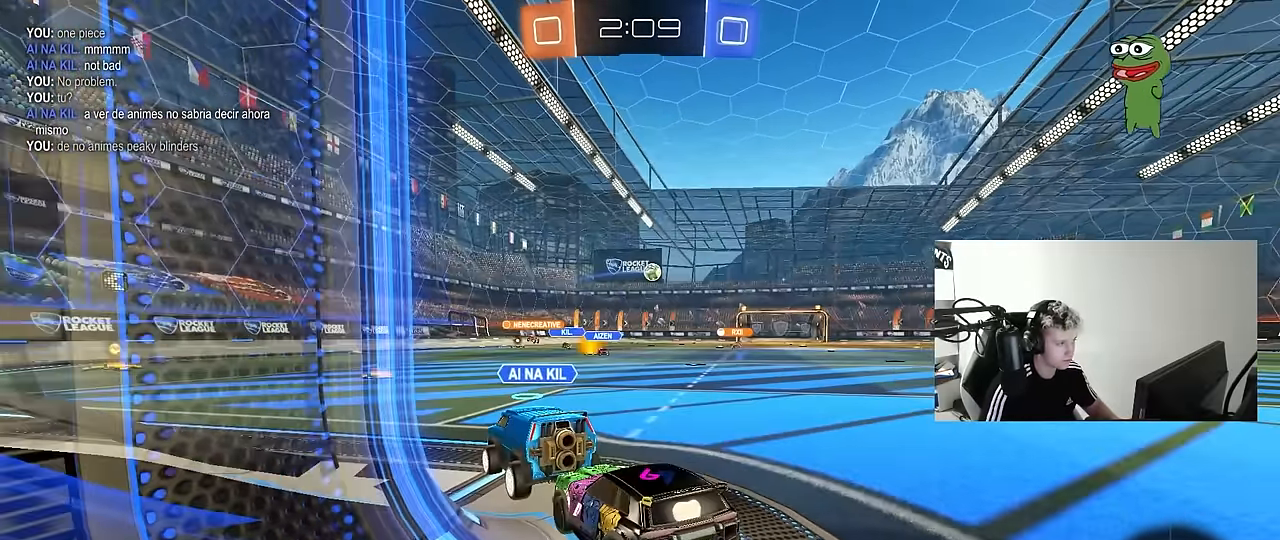
{"keys": [], "mouse": [], "mouse_move": "still", "events": [[17, "w", "down"], [100, "w", "up"]]}
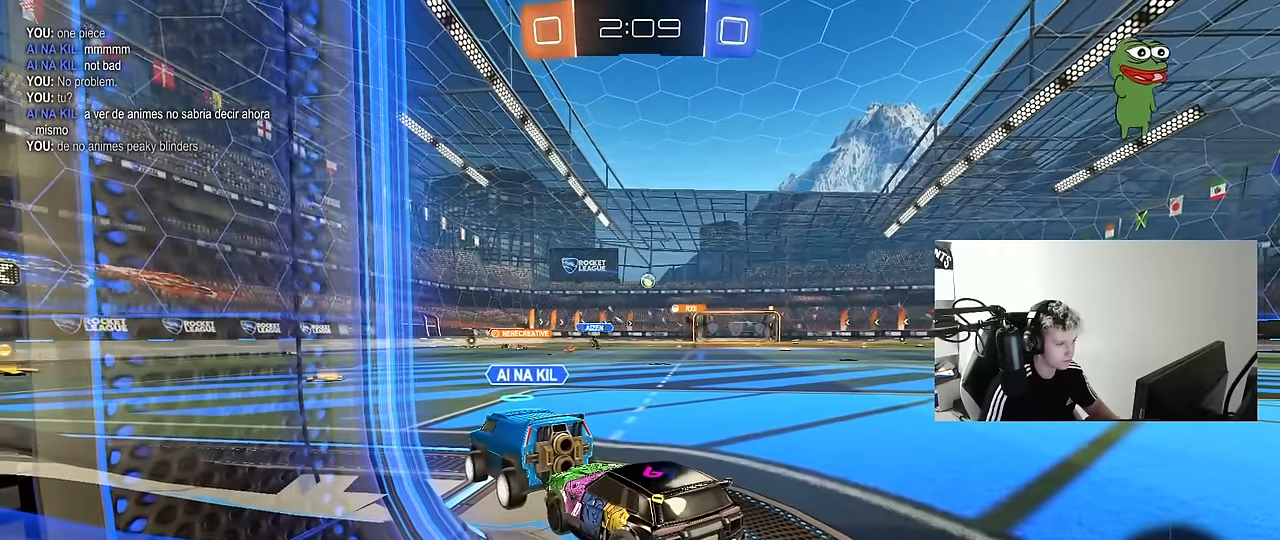
{"keys": [], "mouse": [], "mouse_move": "still", "events": []}
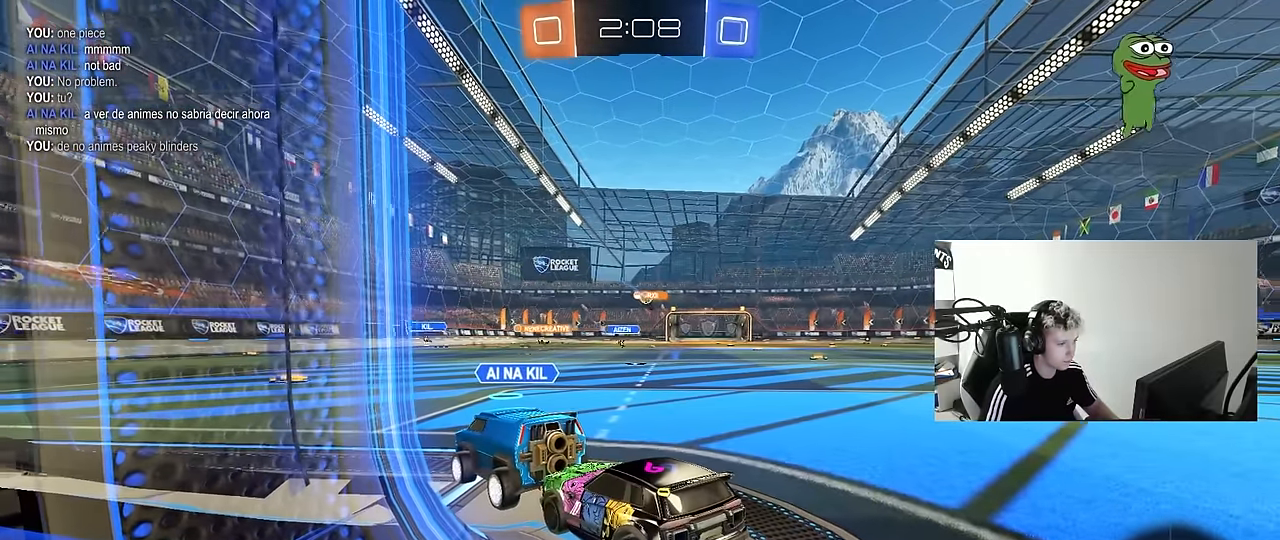
{"keys": [], "mouse": [], "mouse_move": "still", "events": []}
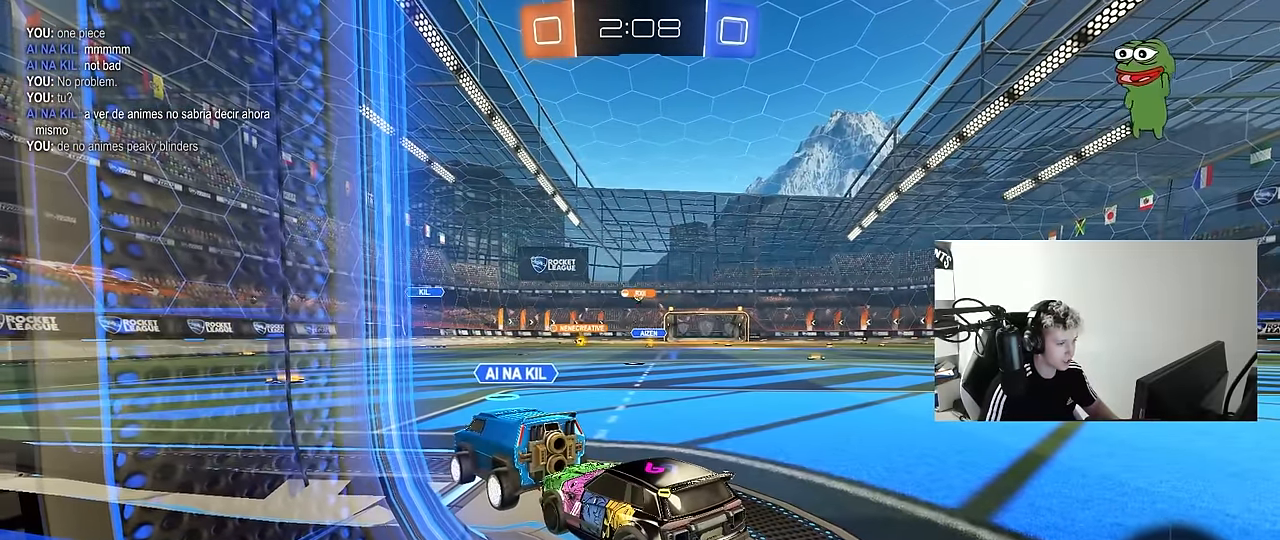
{"keys": [], "mouse": [], "mouse_move": "still", "events": []}
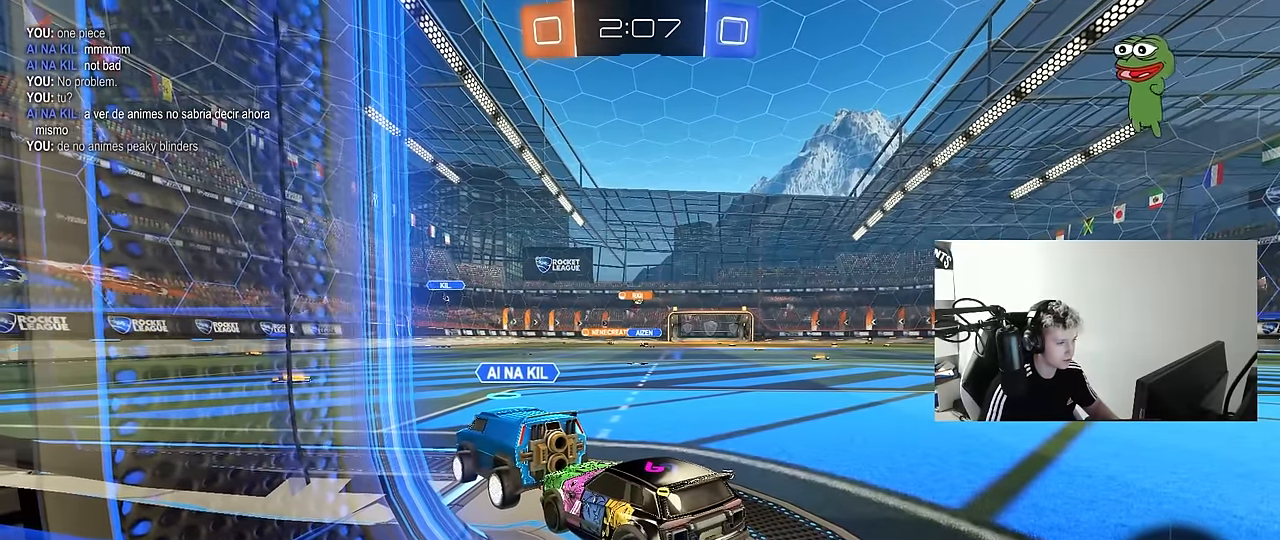
{"keys": [], "mouse": [], "mouse_move": "still", "events": []}
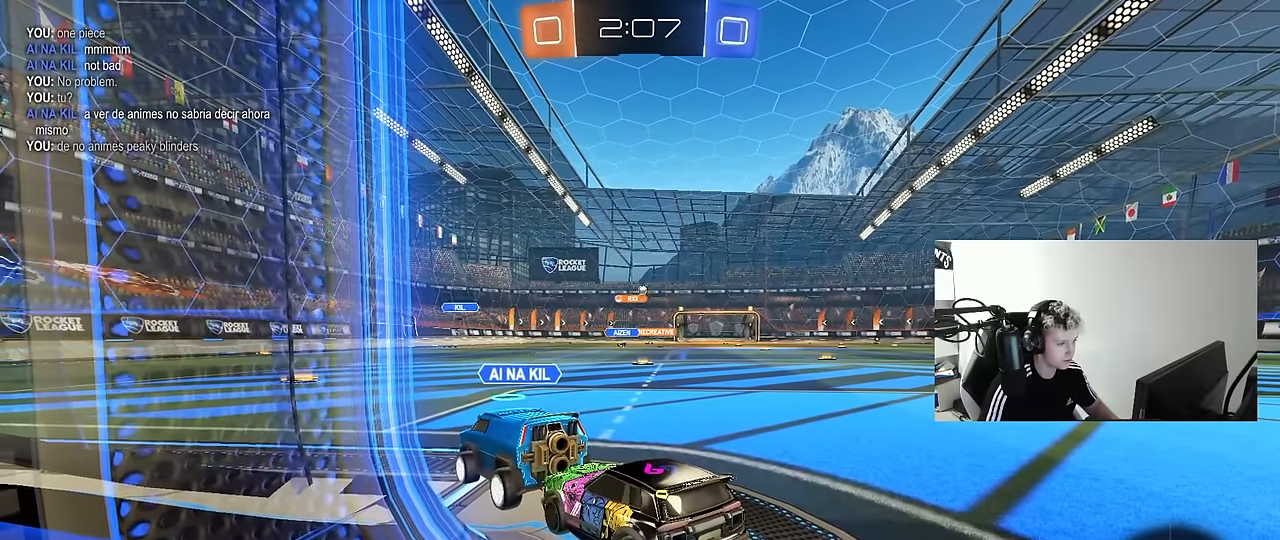
{"keys": [], "mouse": [], "mouse_move": "still", "events": [[417, "w", "down"], [467, "w", "up"]]}
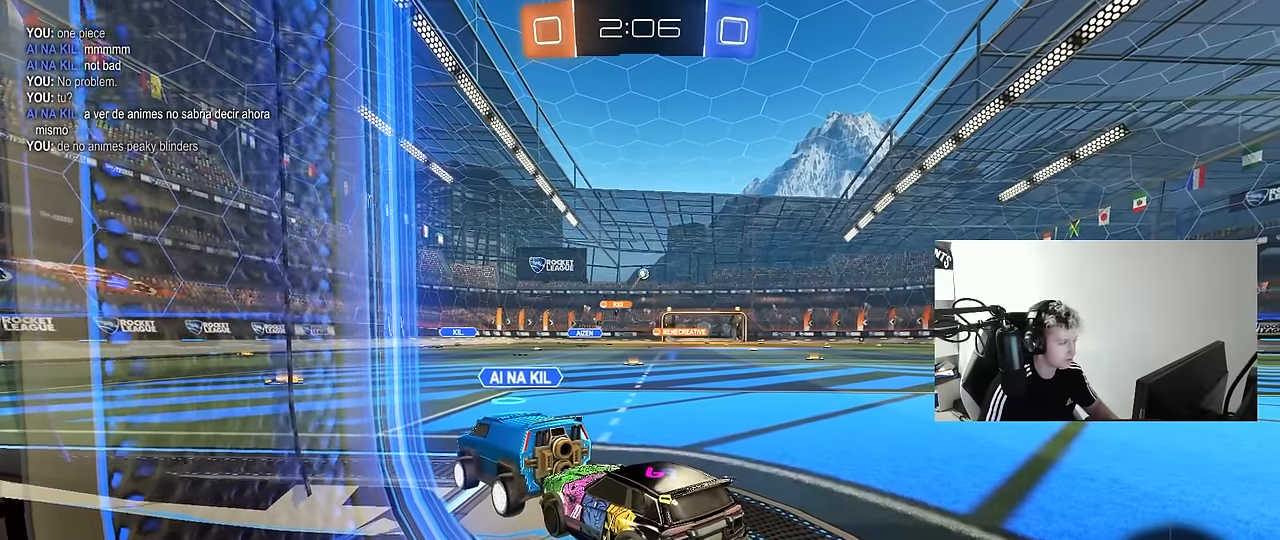
{"keys": [], "mouse": [], "mouse_move": "still", "events": [[100, "s", "down"], [200, "s", "up"], [383, "w", "down"], [433, "w", "up"]]}
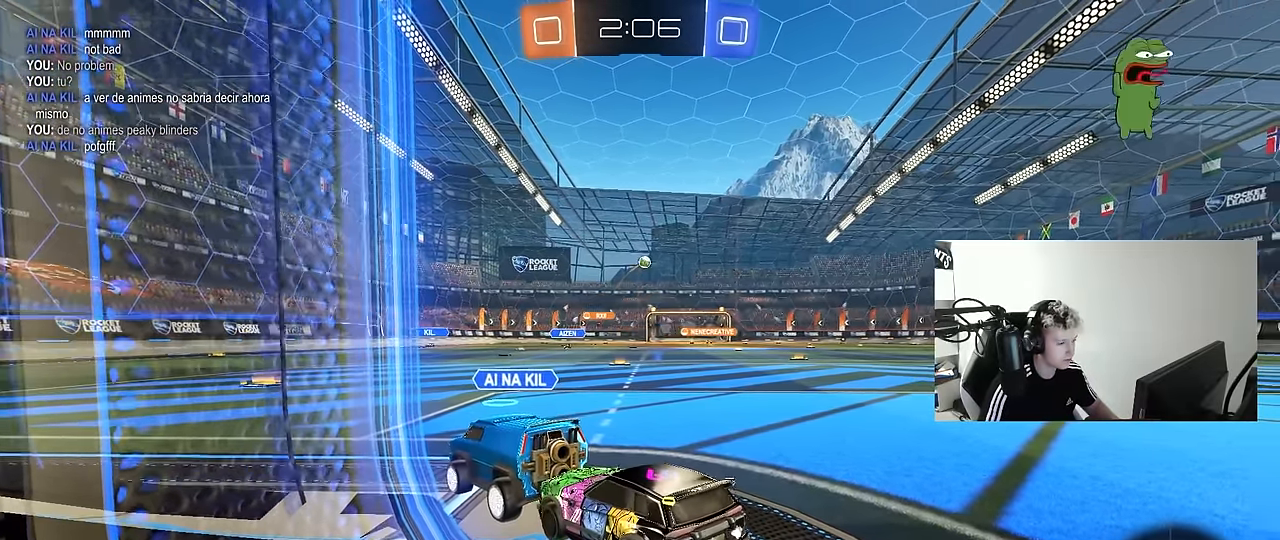
{"keys": [], "mouse": [], "mouse_move": "still", "events": [[83, "s", "down"], [167, "s", "up"], [317, "w", "down"], [400, "w", "up"]]}
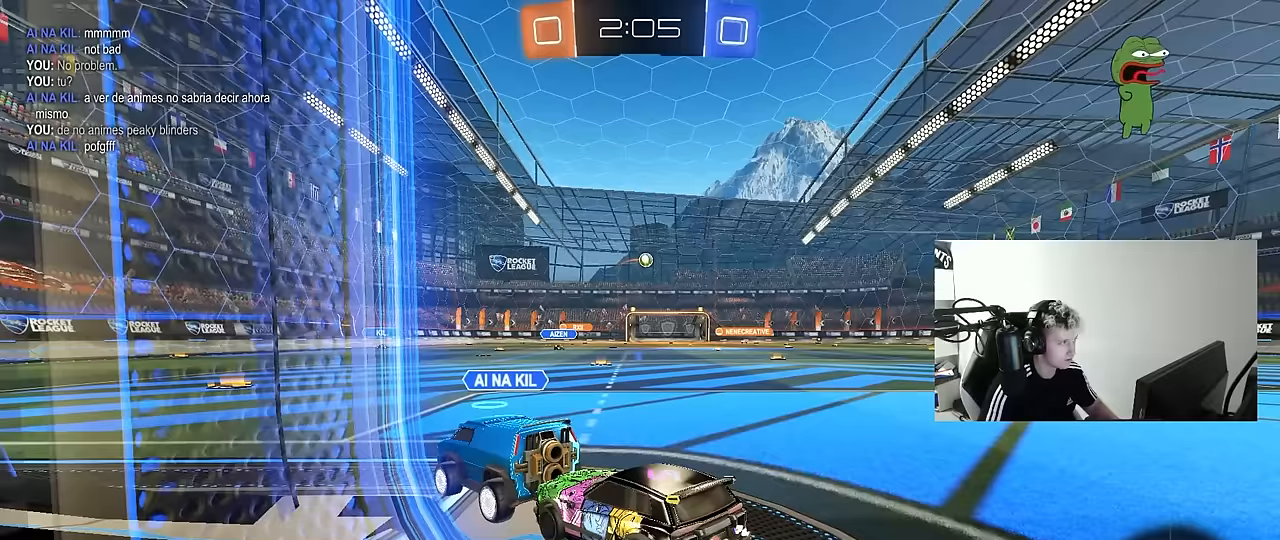
{"keys": ["s"], "mouse": [], "mouse_move": "still", "events": [[50, "s", "down"], [133, "s", "up"], [283, "w", "down"], [367, "w", "up"], [467, "s", "down"]]}
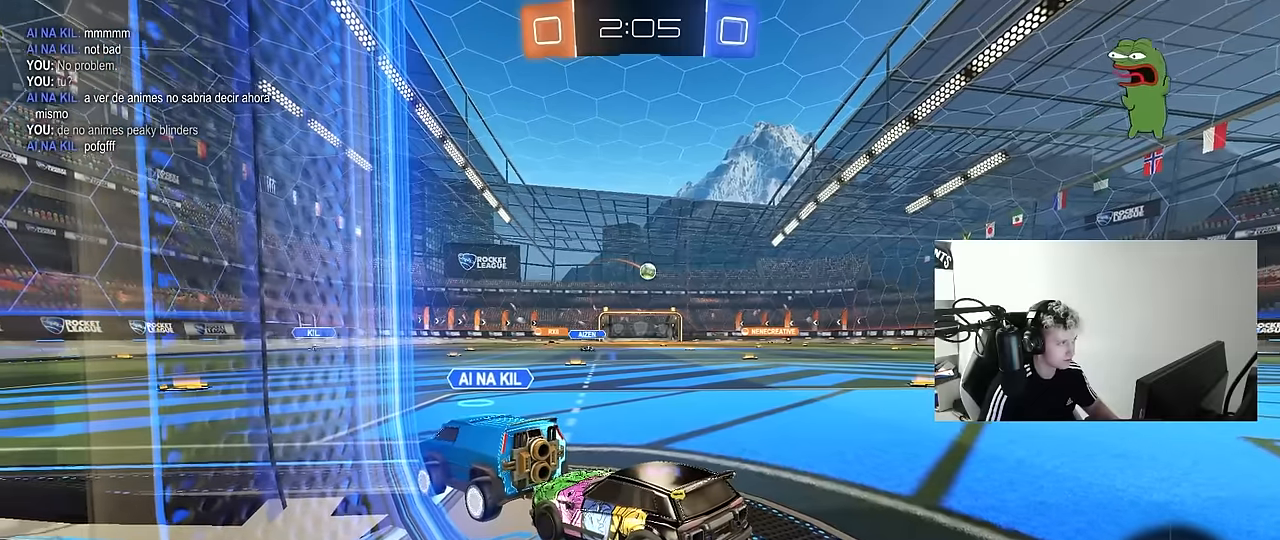
{"keys": [], "mouse": [], "mouse_move": "still", "events": [[67, "s", "up"], [200, "w", "down"], [300, "w", "up"]]}
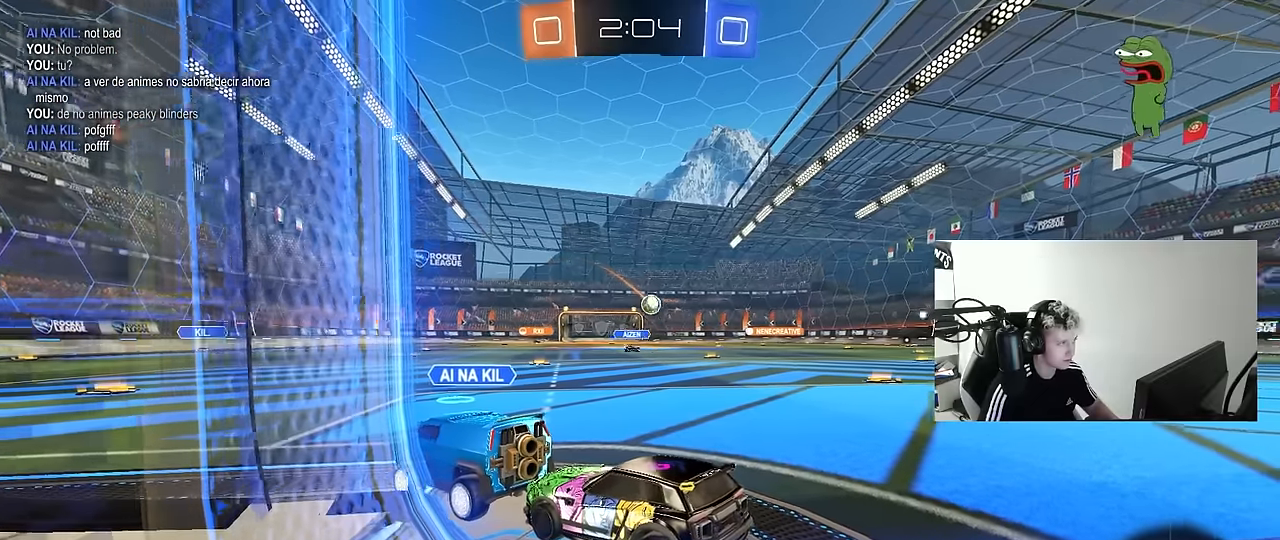
{"keys": ["q"], "mouse": [], "mouse_move": "still", "events": [[33, "t", "down"], [117, "t", "up"], [167, "a", "down"], [267, "a", "up"], [450, "q", "down"]]}
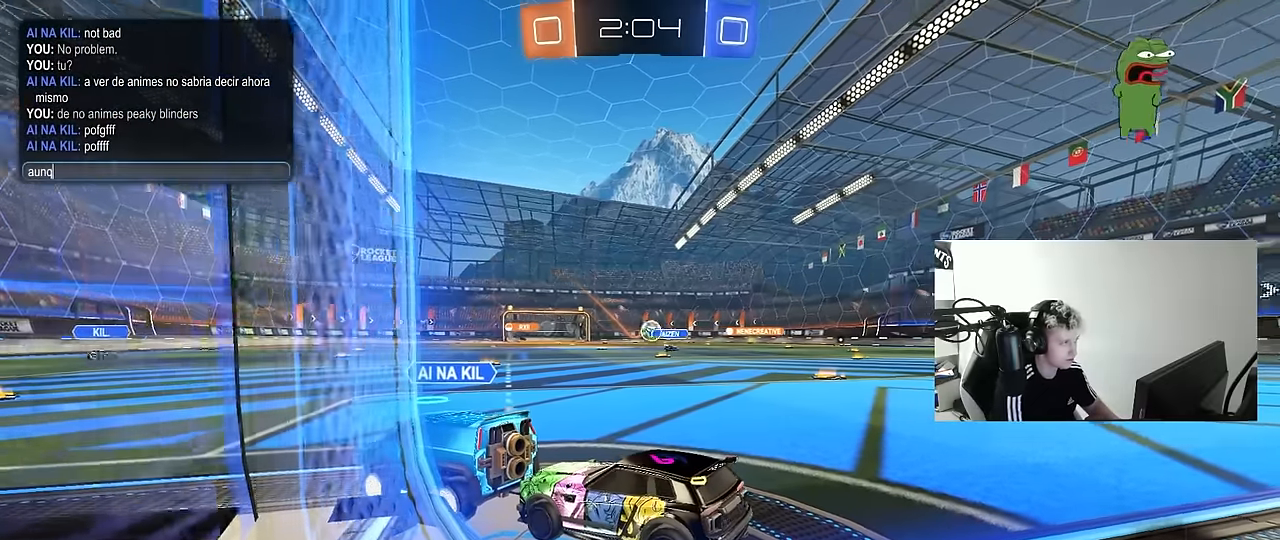
{"keys": ["a"], "mouse": [], "mouse_move": "still", "events": [[50, "q", "up"], [50, "space", "down"], [133, "space", "up"], [233, "space", "down"], [333, "e", "down"], [333, "space", "up"], [383, "e", "up"], [383, "space", "down"], [467, "a", "down"], [467, "space", "up"]]}